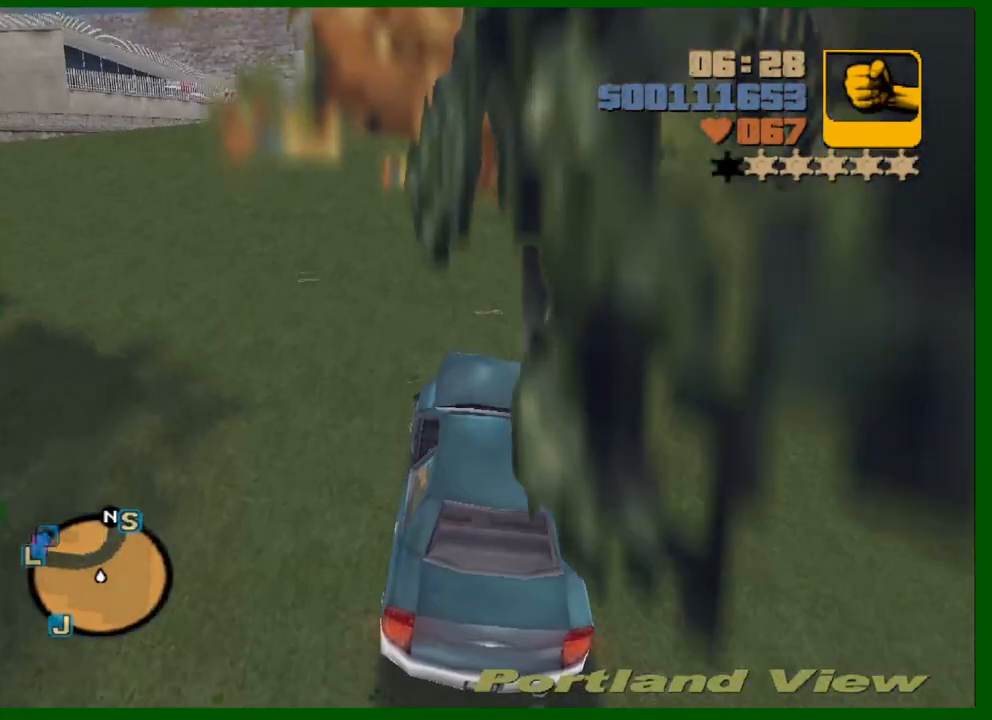
Gameplay with keyboard and mouse; each line is a JSON object with the keys and mouse buttons held at the frame after it. "events" lists presses ("down") and releases ("up") of "1", "2", "3", "4", "5", "a", "c", "caps_lock", "ctrl", "d", "down", "e", "escape", "f", "f1", "f2", "f3", "g", "h", "left", "q", "right", "s", "shift", "space", "tab", "up", "v", "w", "x", "y", "z", "mouse_left", "mouse_middle", "mouse_right", "mouse_wheel_up" and "mouse_wheel_down" between this image and that frame as [ms after this image, input, new state], when the widget could be followed in between. "mouse_left", "mouse_middle", "mouse_right", "mouse_wheel_up", "mouse_wheel_down" = the "left", "middle", "right", "wheel_up", "wheel_down" buttons of the "mouse" list. No other keys are recorded. "mouse_move" is the direction in which the mouse moves at that frame (one of eight, or "still"), when it could be read.
{"keys": ["w"], "mouse": [], "mouse_move": "still", "events": []}
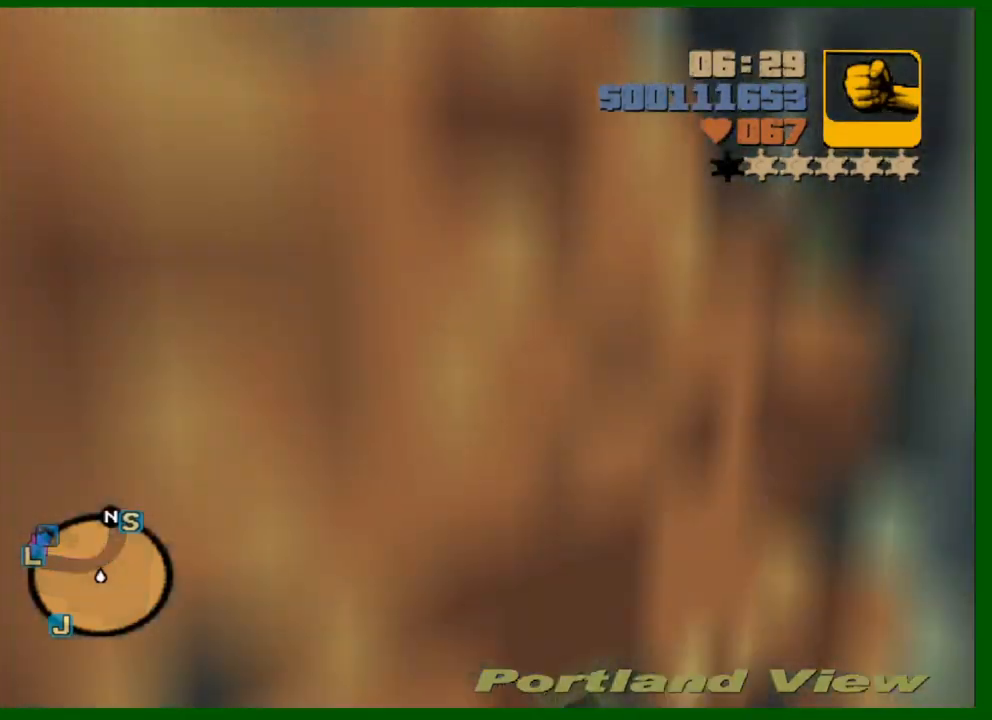
{"keys": ["d", "w"], "mouse": [], "mouse_move": "still", "events": [[200, "d", "down"], [300, "d", "up"], [433, "d", "down"]]}
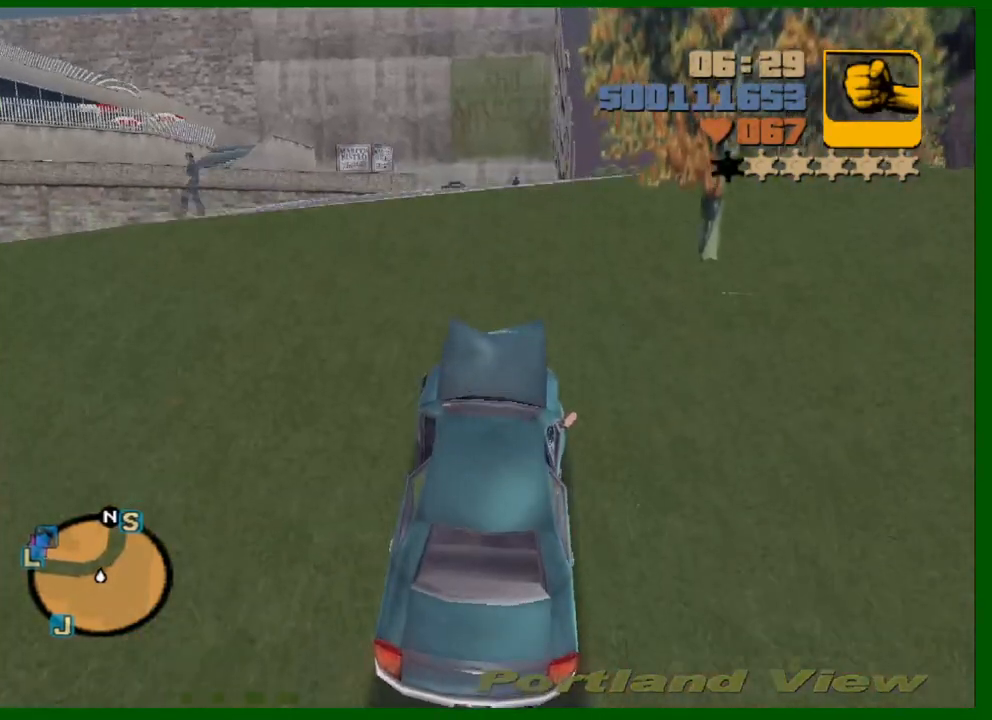
{"keys": ["w"], "mouse": [], "mouse_move": "still", "events": [[33, "d", "up"], [167, "d", "down"], [217, "d", "up"], [350, "d", "down"], [400, "d", "up"]]}
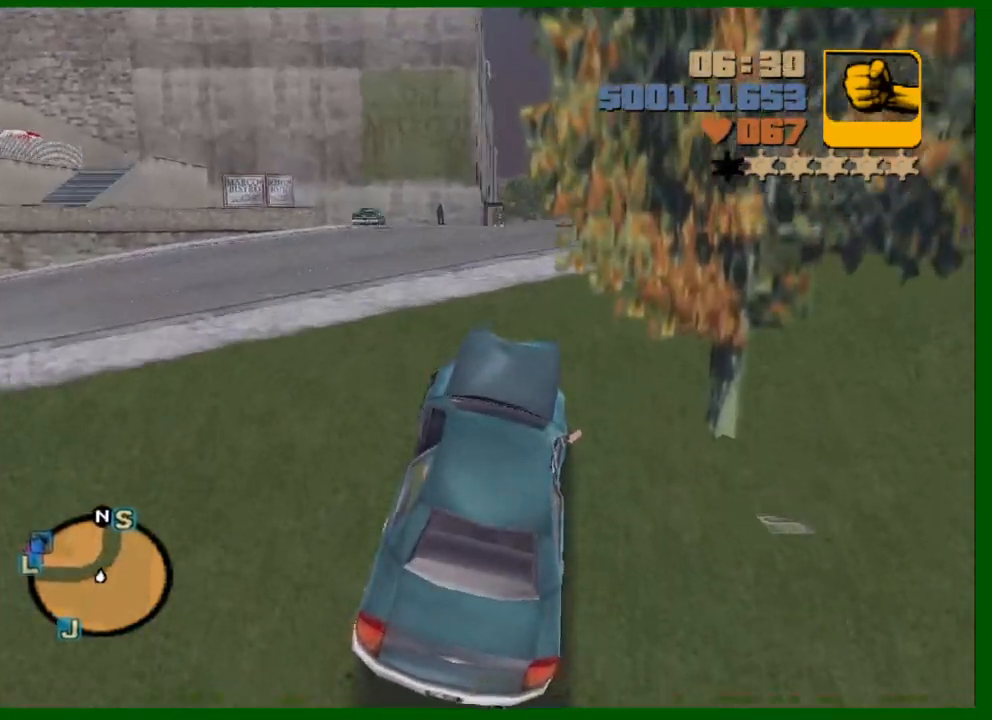
{"keys": ["w"], "mouse": [], "mouse_move": "still", "events": [[50, "d", "down"], [83, "d", "up"], [183, "d", "down"], [317, "d", "up"], [367, "d", "down"], [467, "d", "up"]]}
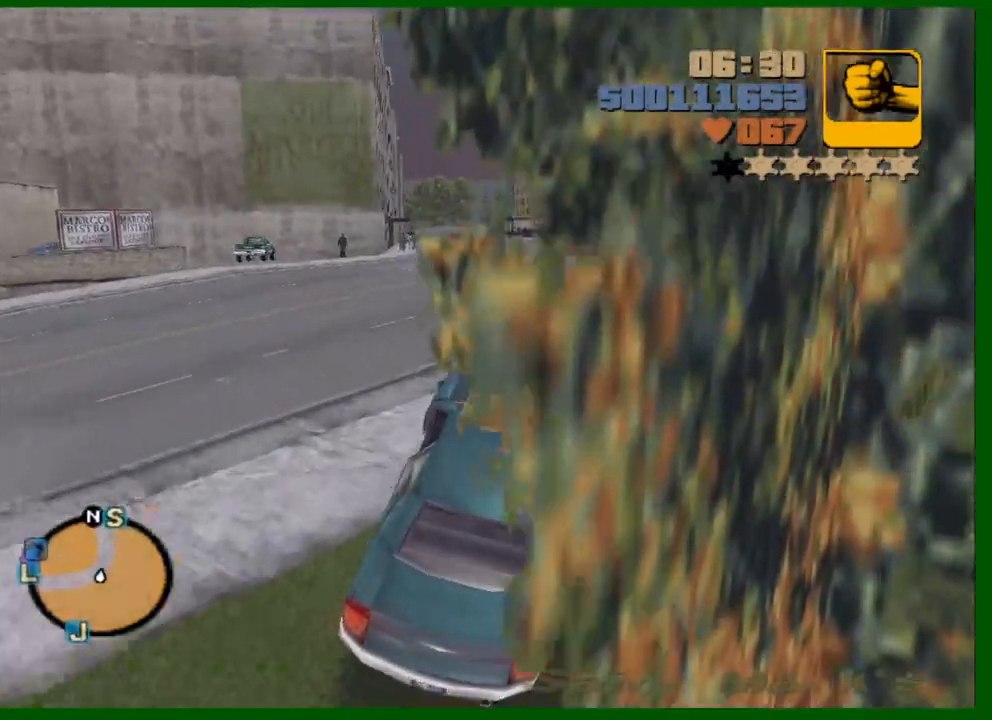
{"keys": ["d", "w"], "mouse": [], "mouse_move": "still", "events": [[67, "d", "down"], [150, "d", "up"], [300, "d", "down"], [383, "d", "up"], [483, "d", "down"]]}
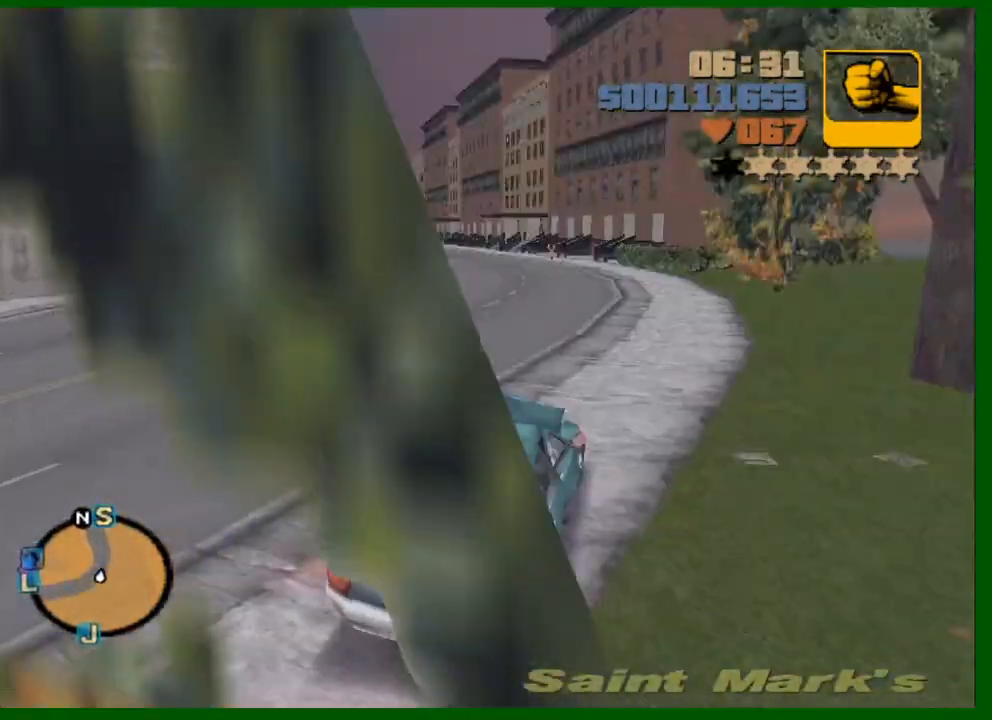
{"keys": ["d", "w"], "mouse": [], "mouse_move": "still", "events": [[33, "d", "up"], [117, "d", "down"]]}
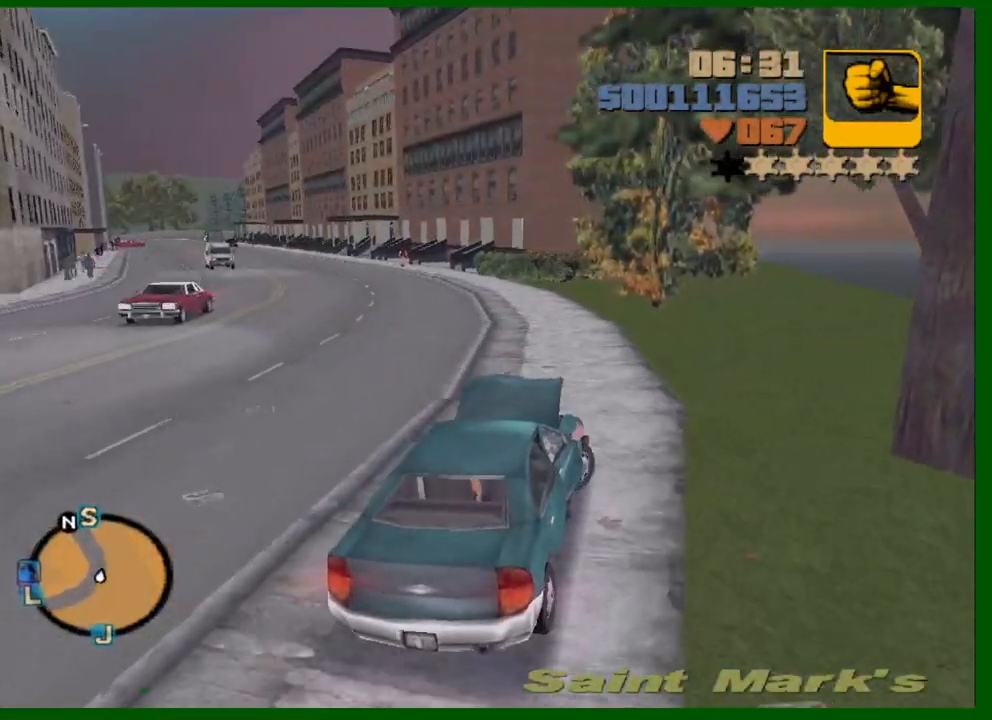
{"keys": ["w"], "mouse": [], "mouse_move": "still", "events": [[233, "d", "up"], [333, "d", "down"], [417, "d", "up"]]}
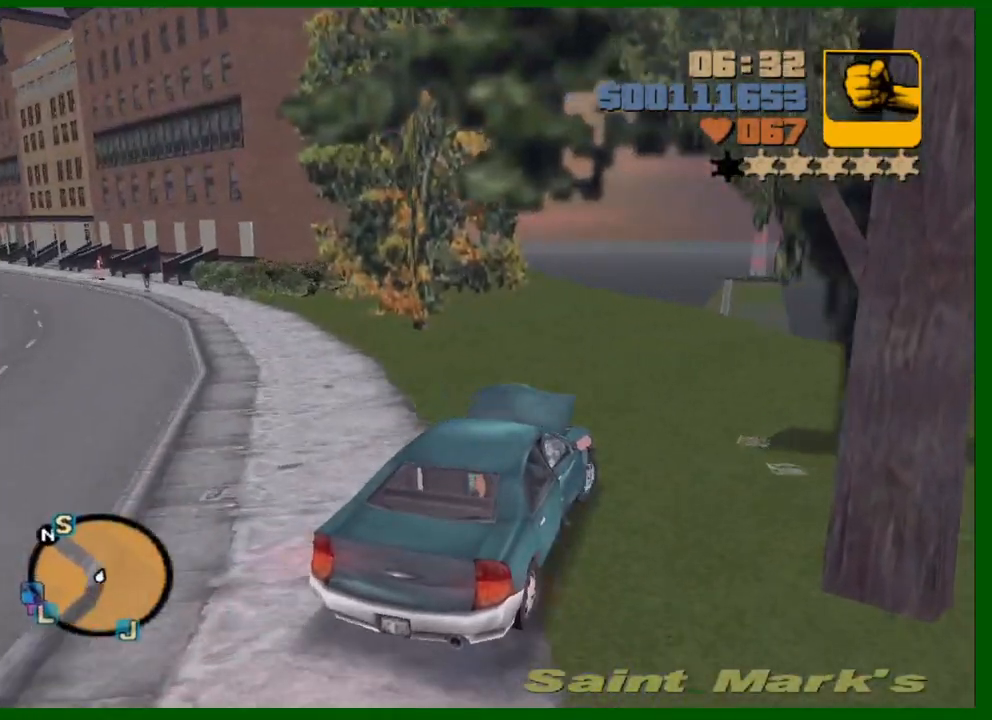
{"keys": ["w"], "mouse": [], "mouse_move": "still", "events": [[383, "a", "down"], [483, "a", "up"]]}
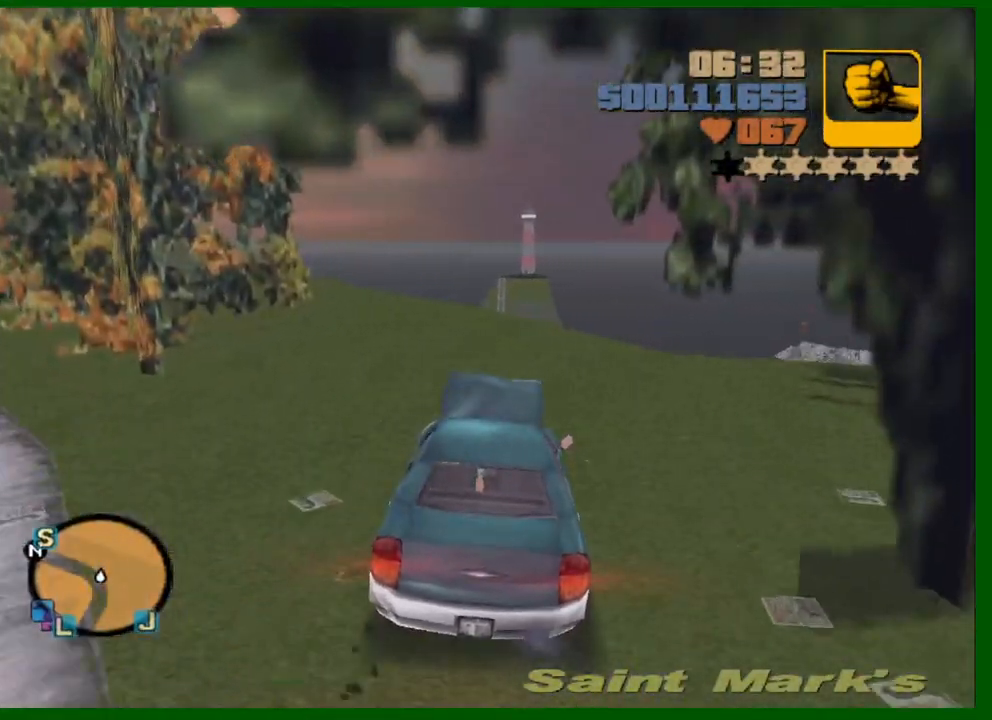
{"keys": ["a", "w"], "mouse": [], "mouse_move": "still", "events": [[67, "a", "down"], [167, "a", "up"], [317, "a", "down"], [400, "a", "up"], [500, "a", "down"]]}
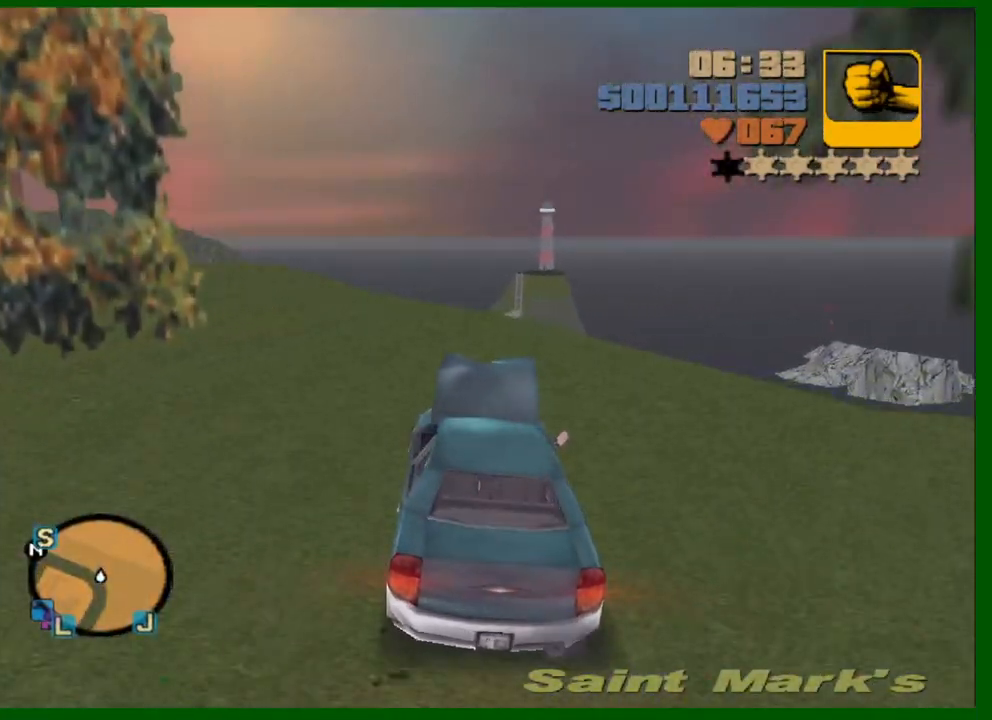
{"keys": ["a", "w"], "mouse": [], "mouse_move": "still", "events": []}
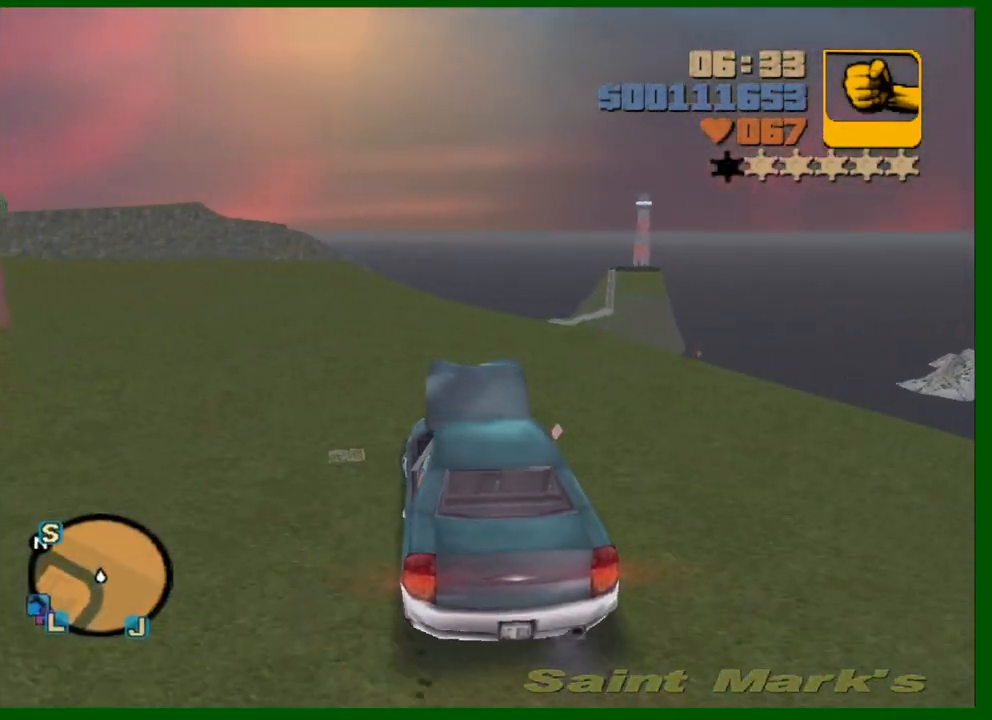
{"keys": ["w"], "mouse": [], "mouse_move": "still", "events": [[383, "a", "up"]]}
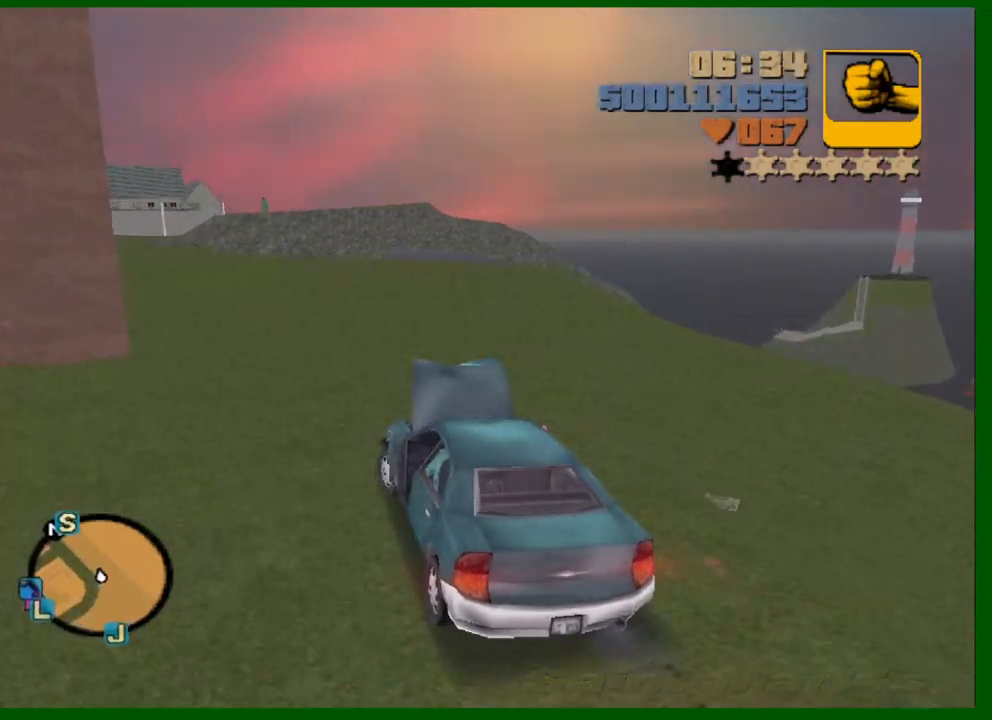
{"keys": ["w"], "mouse": [], "mouse_move": "still", "events": [[33, "a", "down"], [117, "a", "up"], [217, "a", "down"], [300, "a", "up"], [450, "a", "down"], [500, "a", "up"]]}
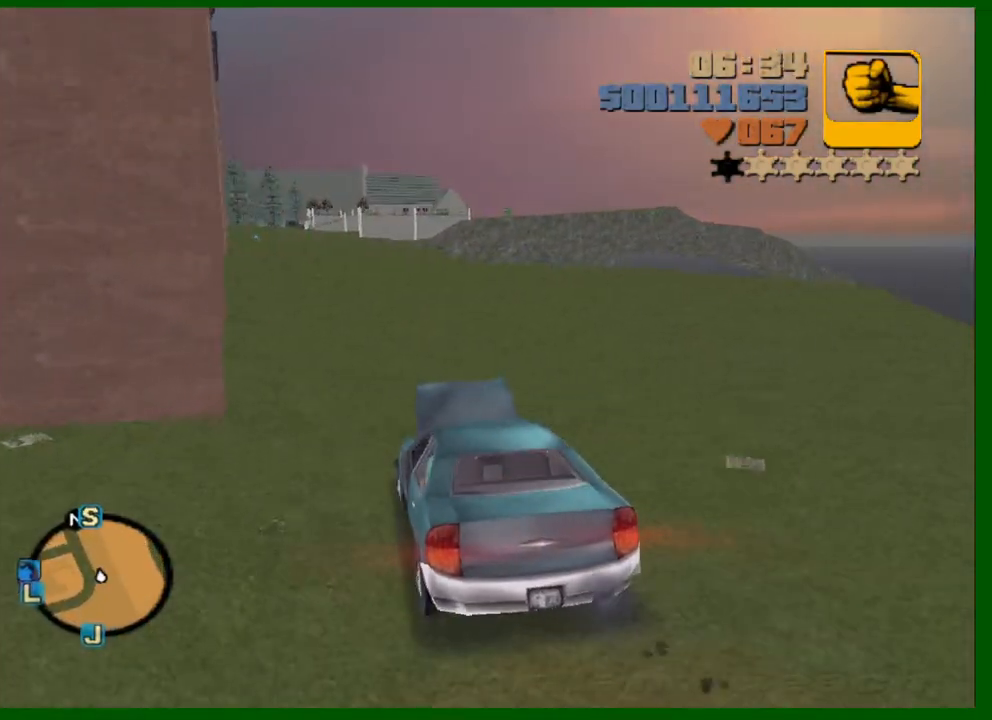
{"keys": ["w"], "mouse": [], "mouse_move": "still", "events": [[133, "a", "down"], [183, "a", "up"], [333, "a", "down"], [467, "a", "up"]]}
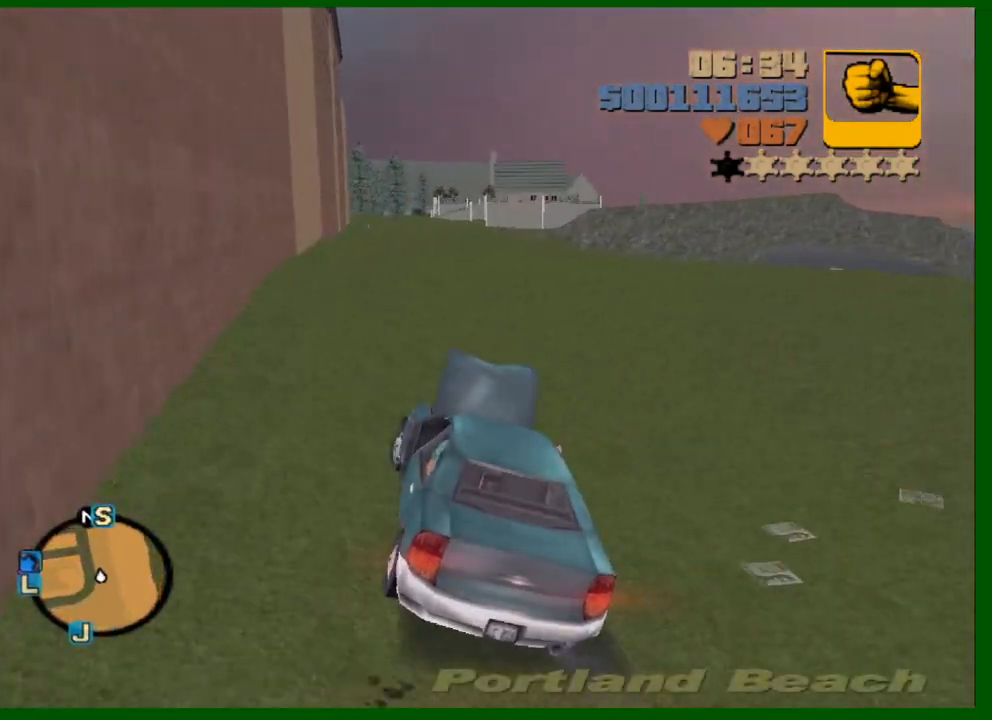
{"keys": ["w"], "mouse": [], "mouse_move": "still", "events": [[17, "e", "down"], [50, "e", "up"], [100, "a", "down"], [200, "a", "up"]]}
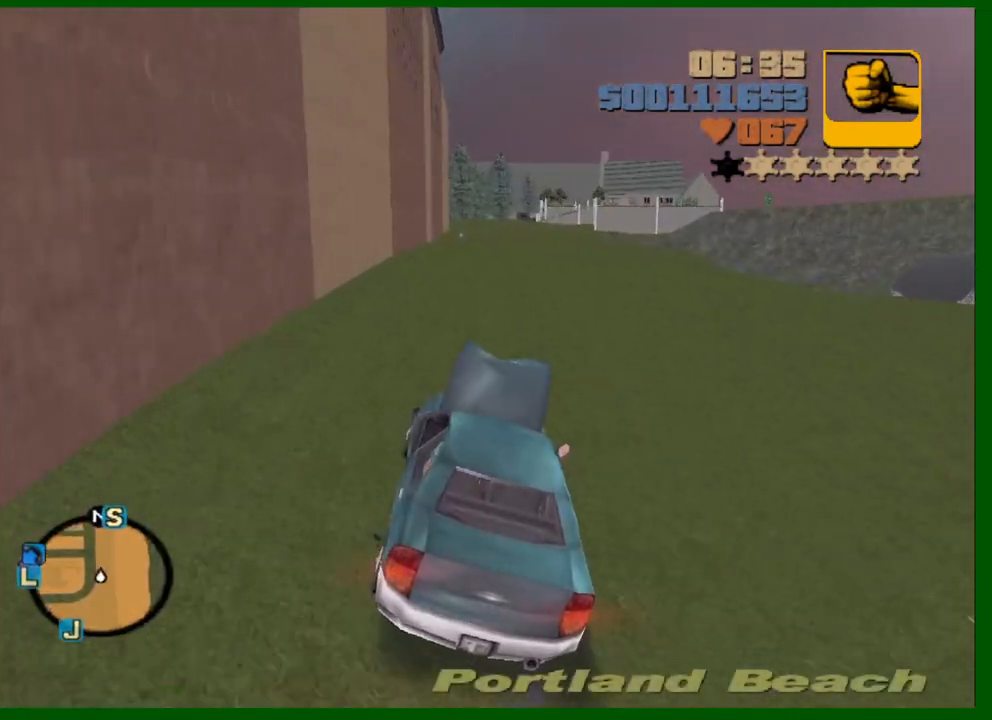
{"keys": ["w"], "mouse": [], "mouse_move": "still", "events": [[217, "a", "down"], [267, "a", "up"]]}
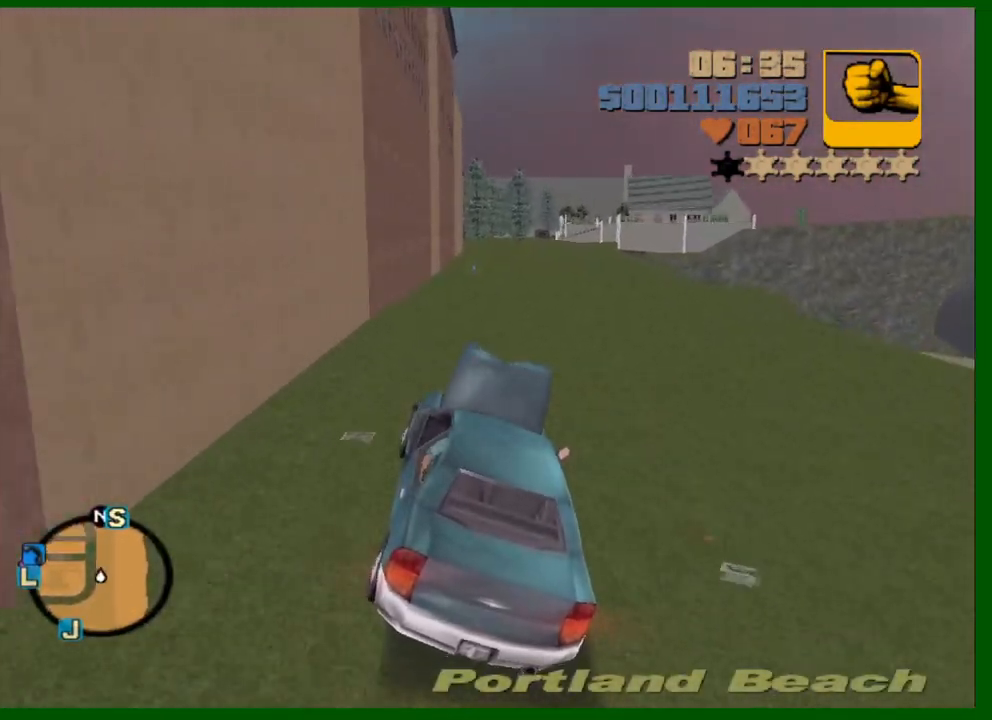
{"keys": ["w"], "mouse": [], "mouse_move": "still", "events": []}
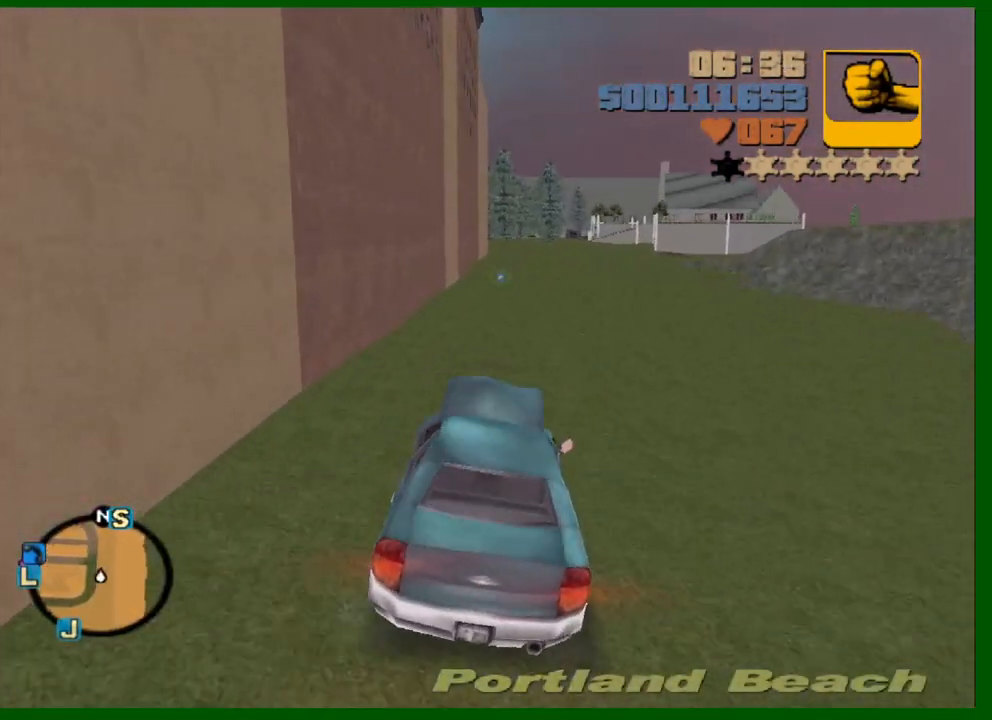
{"keys": ["w"], "mouse": [], "mouse_move": "still", "events": [[383, "d", "down"], [433, "d", "up"]]}
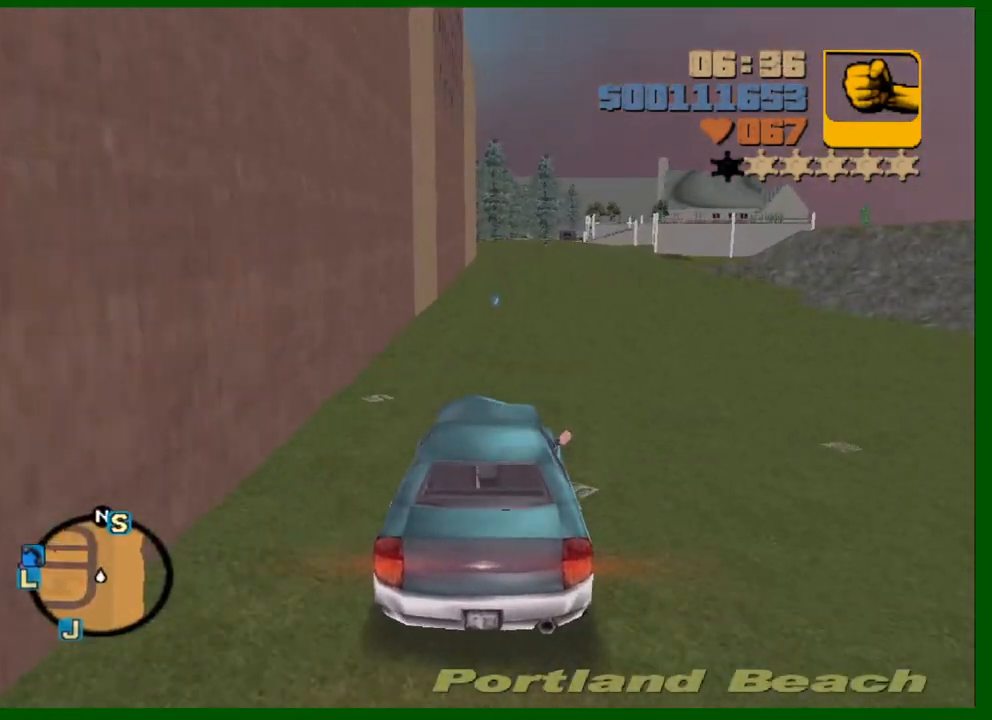
{"keys": ["w"], "mouse": [], "mouse_move": "still", "events": []}
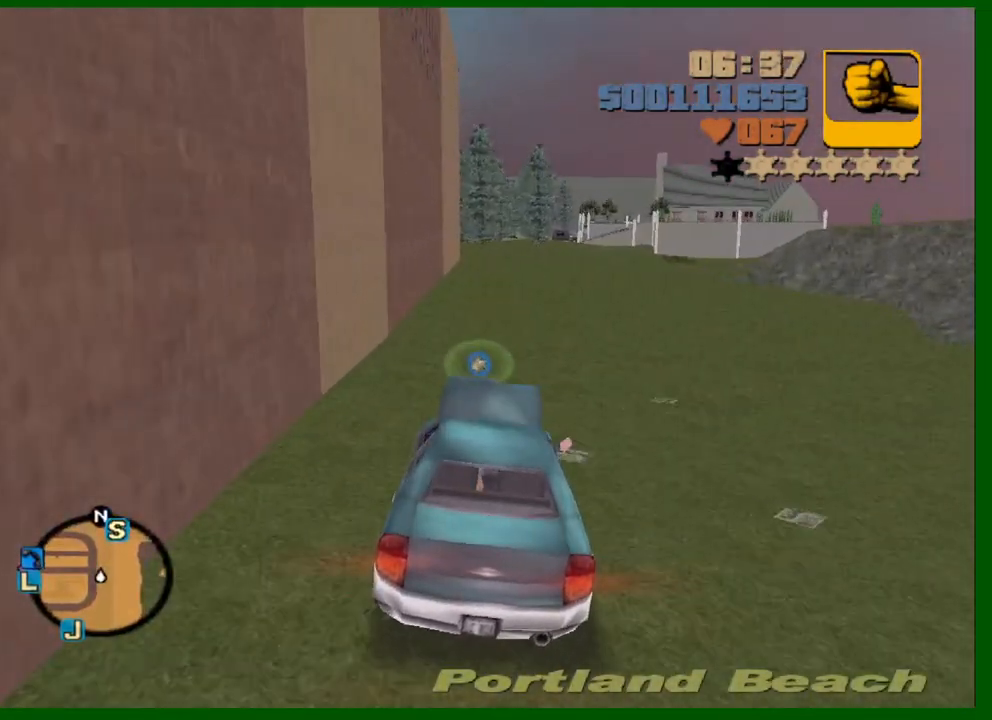
{"keys": ["w"], "mouse": [], "mouse_move": "still", "events": []}
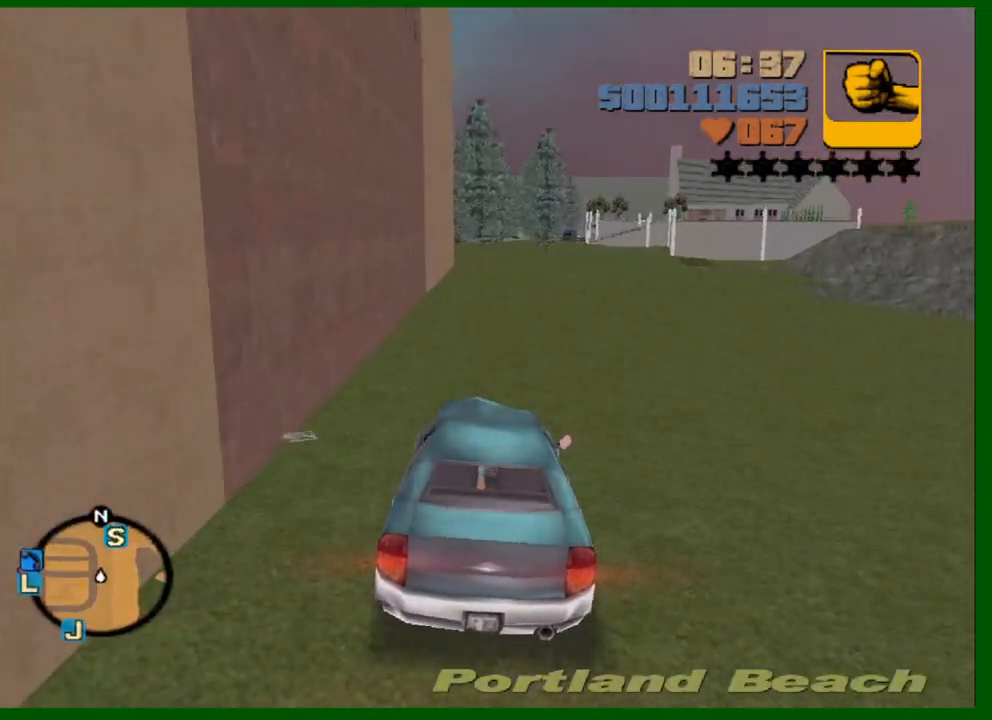
{"keys": ["w"], "mouse": [], "mouse_move": "still", "events": []}
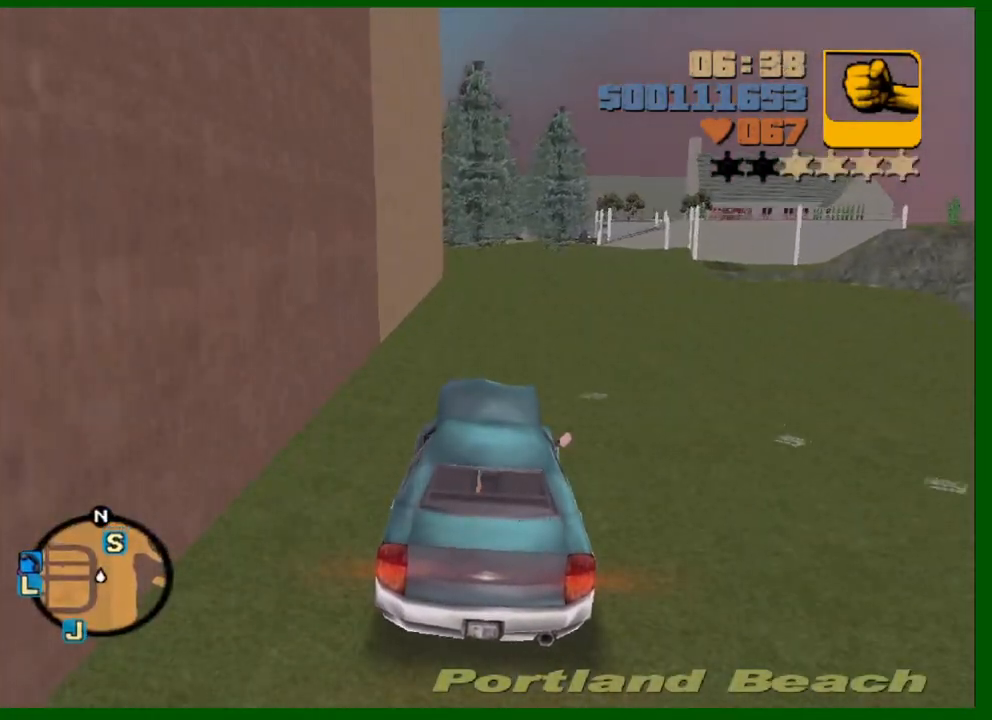
{"keys": [], "mouse": [], "mouse_move": "still", "events": [[217, "a", "down"], [267, "a", "up"], [500, "w", "up"]]}
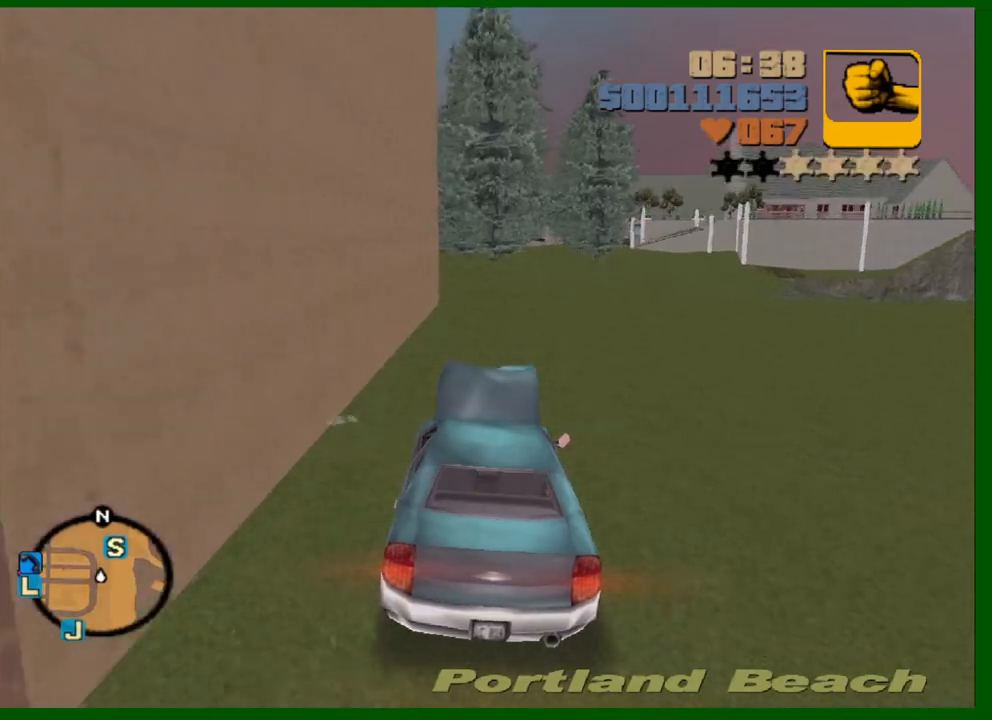
{"keys": [], "mouse": [], "mouse_move": "still", "events": [[133, "s", "down"], [233, "s", "up"], [367, "s", "down"], [417, "s", "up"]]}
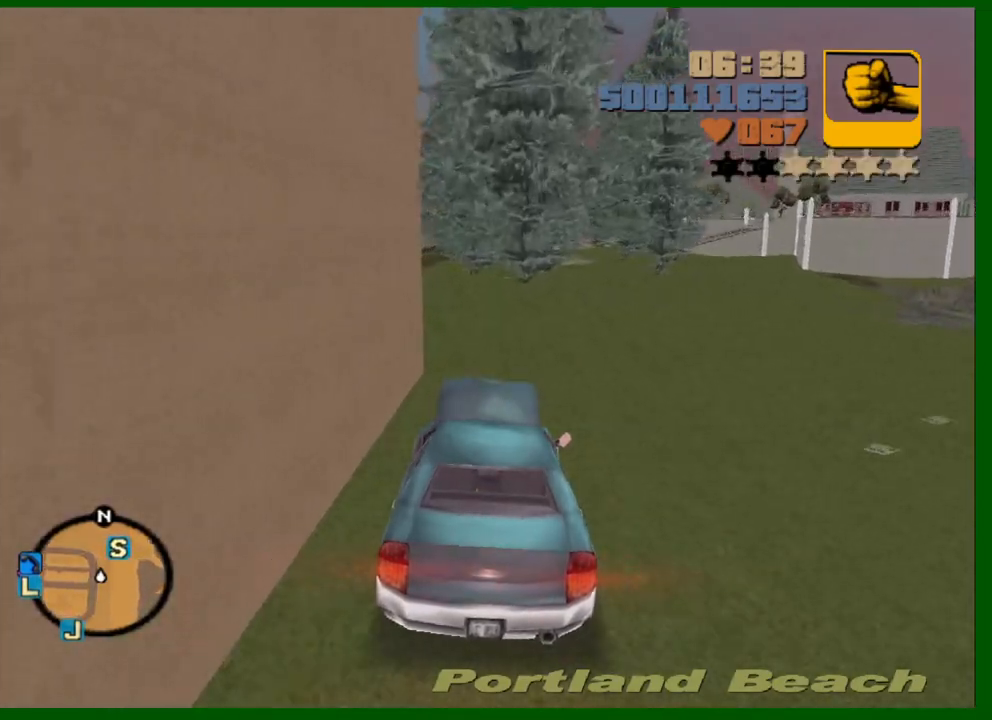
{"keys": ["a"], "mouse": [], "mouse_move": "still", "events": [[17, "a", "down"], [17, "s", "down"], [100, "a", "up"], [200, "a", "down"], [300, "a", "up"], [383, "a", "down"], [483, "s", "up"]]}
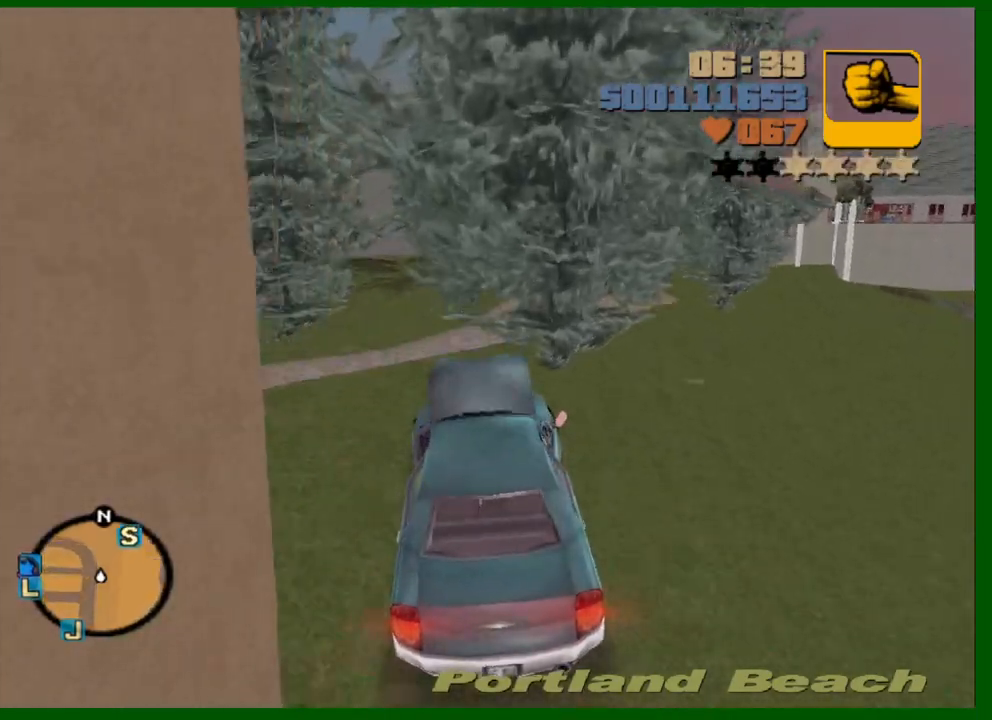
{"keys": ["d"], "mouse": [], "mouse_move": "still", "events": [[117, "space", "down"], [167, "a", "up"], [217, "d", "down"], [217, "s", "down"], [317, "s", "up"], [350, "space", "up"]]}
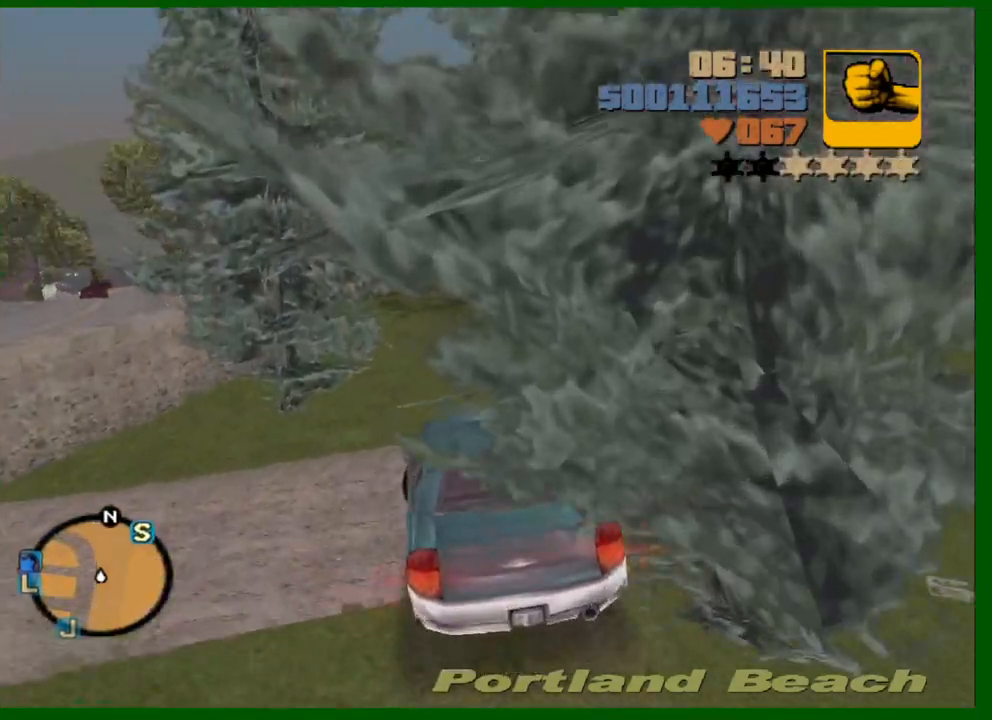
{"keys": ["d", "w"], "mouse": [], "mouse_move": "still", "events": [[417, "w", "down"]]}
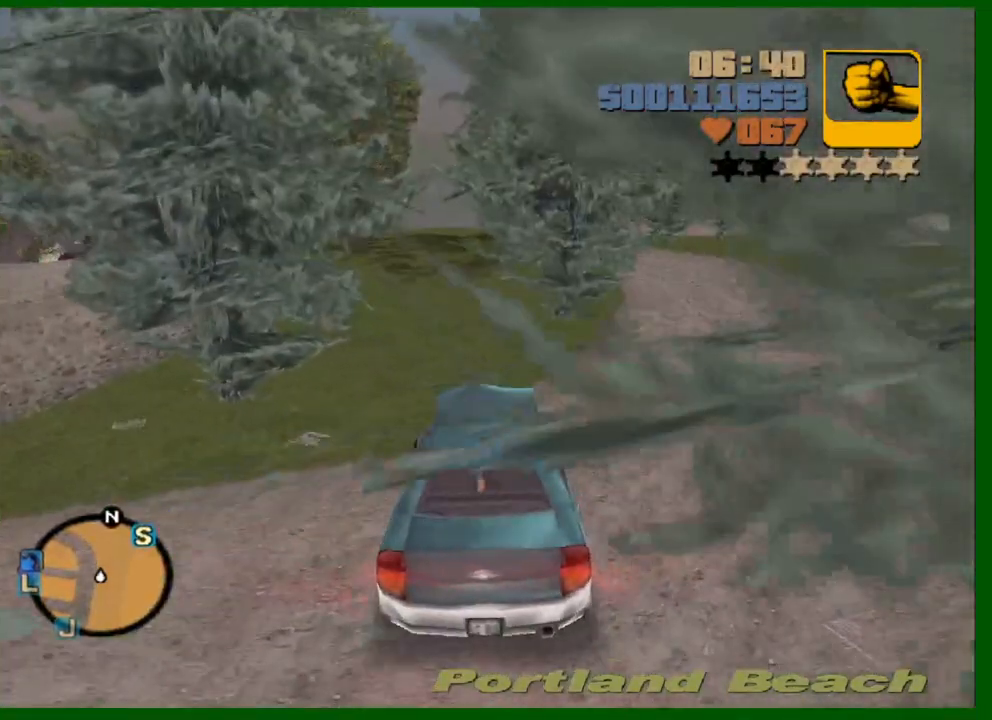
{"keys": ["a", "w"], "mouse": [], "mouse_move": "still", "events": [[250, "d", "up"], [383, "a", "down"]]}
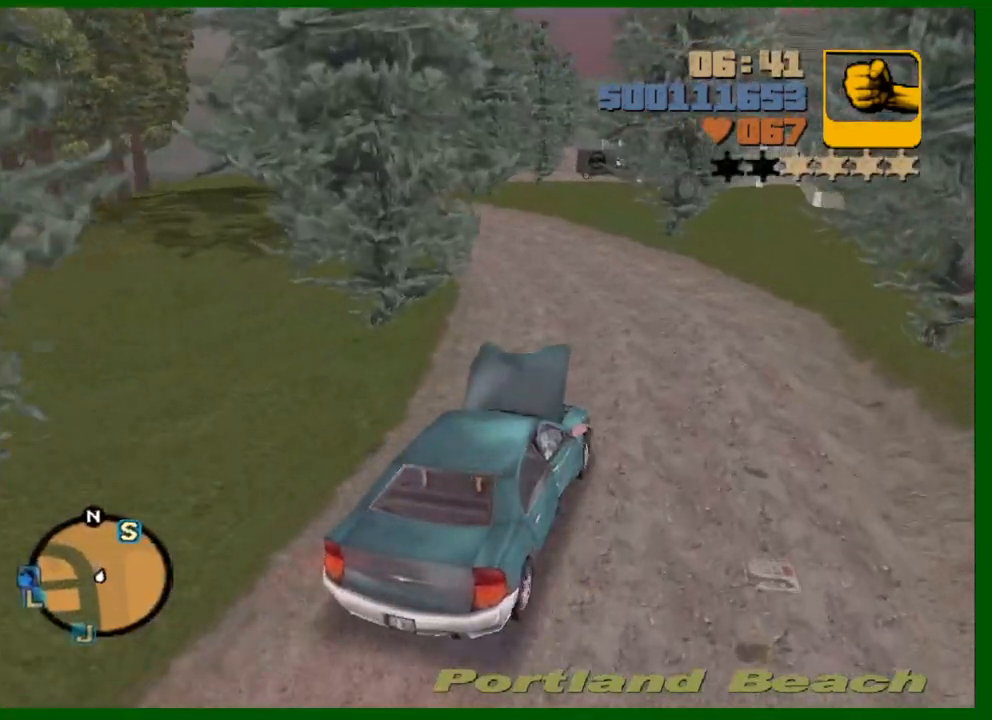
{"keys": ["a", "w"], "mouse": [], "mouse_move": "still", "events": [[33, "a", "up"], [117, "a", "down"], [217, "a", "up"], [317, "a", "down"], [400, "a", "up"], [500, "a", "down"]]}
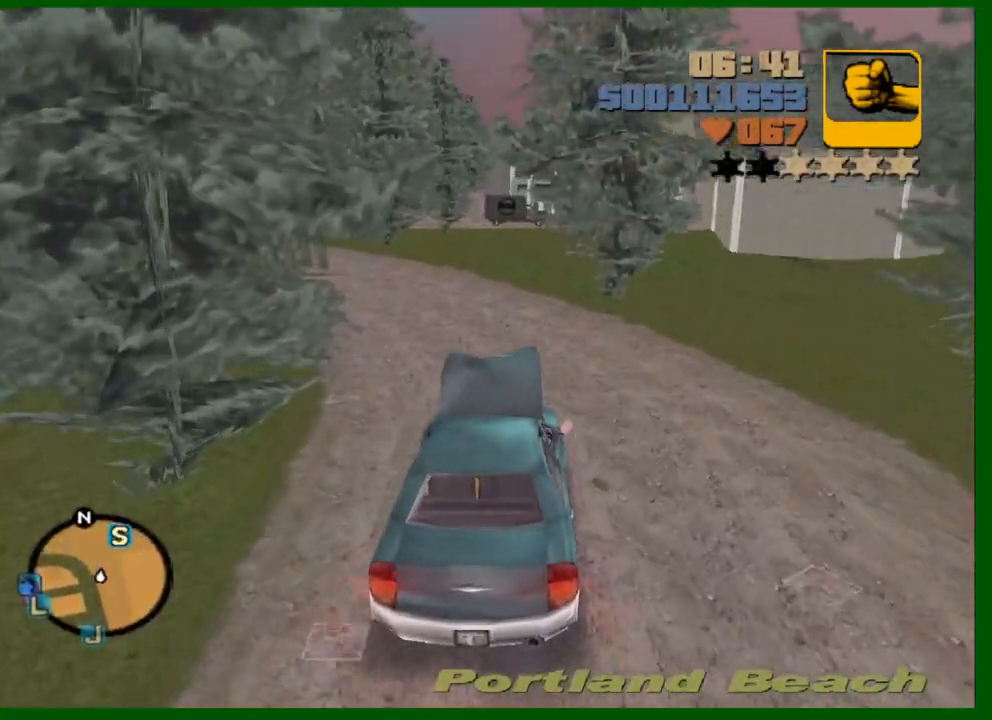
{"keys": ["a", "w"], "mouse": [], "mouse_move": "still", "events": [[83, "a", "up"], [183, "a", "down"], [317, "a", "up"], [417, "a", "down"]]}
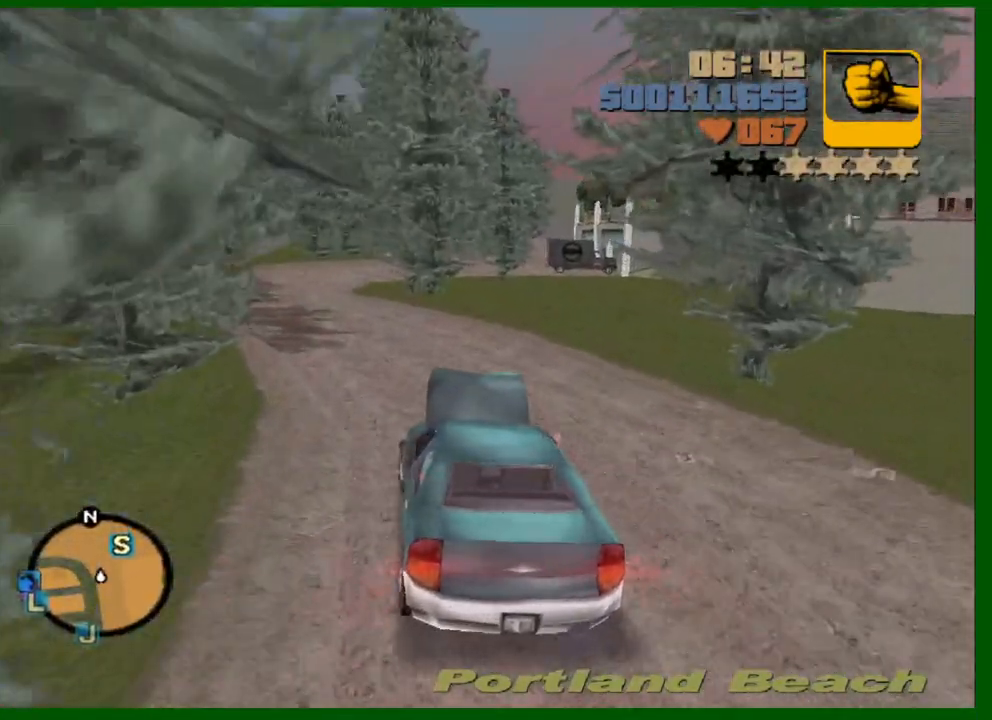
{"keys": ["e", "w"], "mouse": [], "mouse_move": "still", "events": [[17, "a", "up"], [100, "a", "down"], [250, "a", "up"], [483, "e", "down"]]}